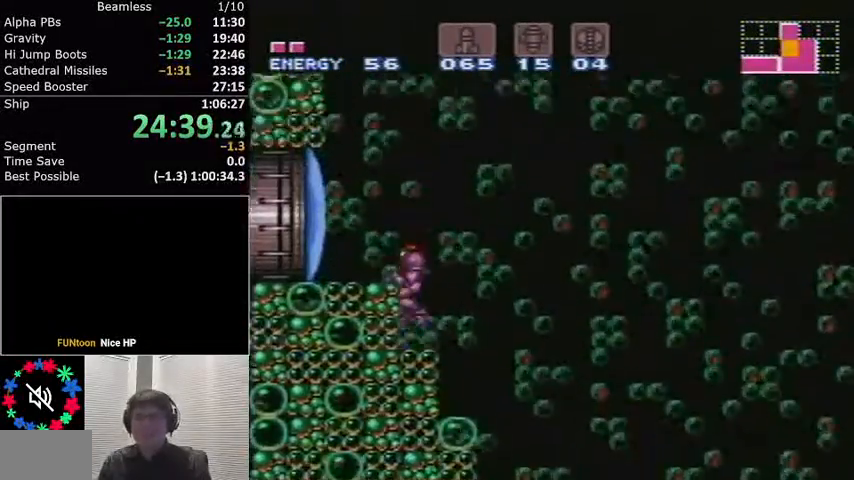
Gameplay with a controller (Nintendo layout); each line is a JSON object with the inputs held at the frame after it. "events" lists button and stick changes between this image and that frame as [ms after this image, input, new state], when the widget could be followed in between. Not read: L3 R3.
{"buttons": ["L1", "DPAD_RIGHT"], "events": [[101, "A", "up"], [367, "DPAD_LEFT", "up"], [468, "DPAD_RIGHT", "down"]]}
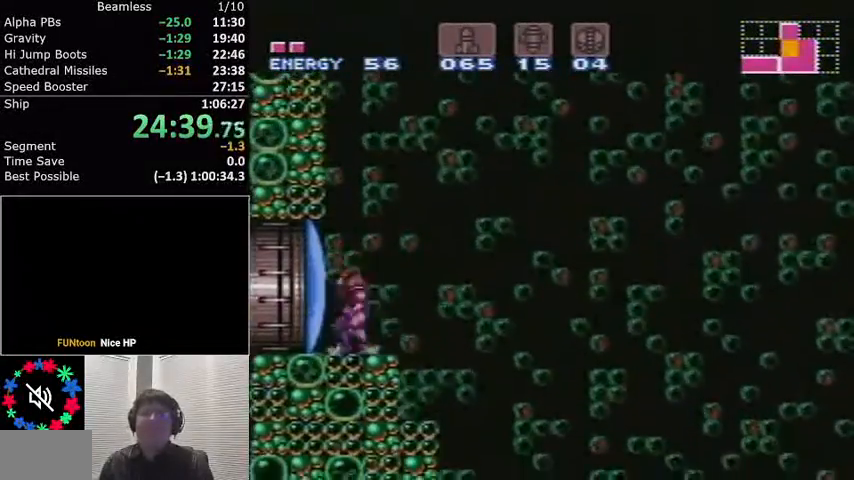
{"buttons": ["A", "L1", "DPAD_LEFT"], "events": [[100, "A", "down"], [200, "DPAD_RIGHT", "up"], [267, "DPAD_LEFT", "down"]]}
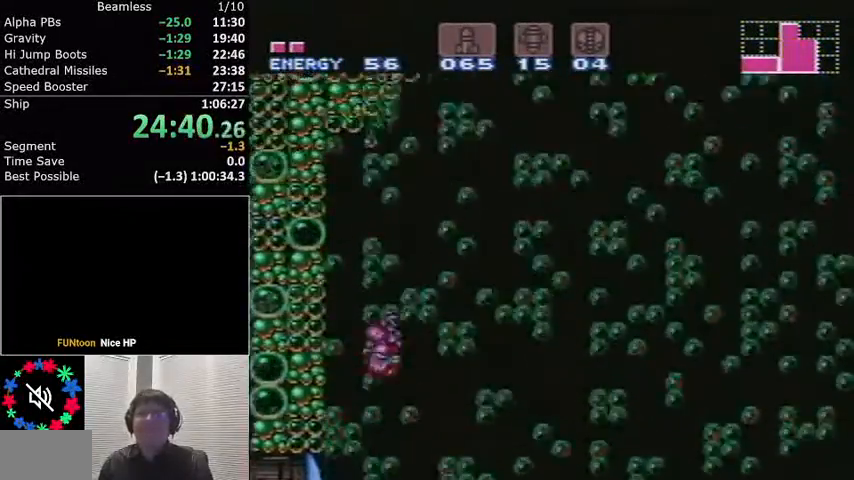
{"buttons": ["A", "L1", "DPAD_RIGHT"], "events": [[67, "A", "up"], [67, "DPAD_LEFT", "up"], [334, "DPAD_RIGHT", "down"], [434, "A", "down"]]}
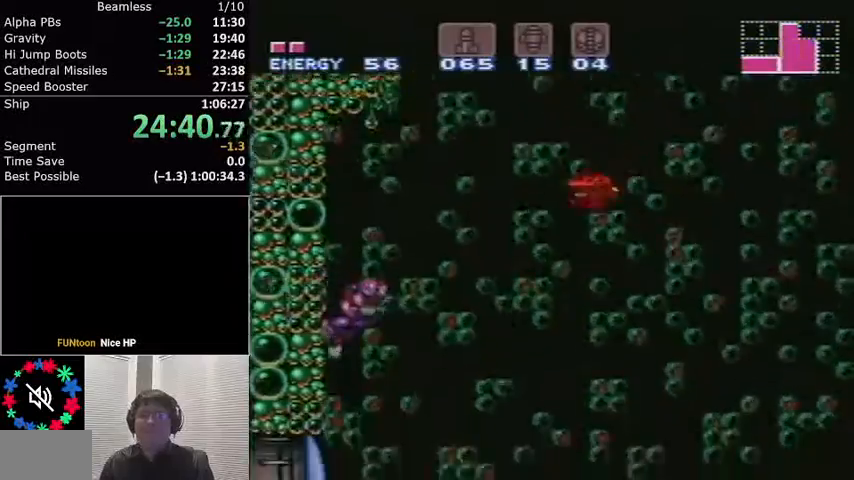
{"buttons": ["A", "L1"], "events": [[500, "DPAD_RIGHT", "up"]]}
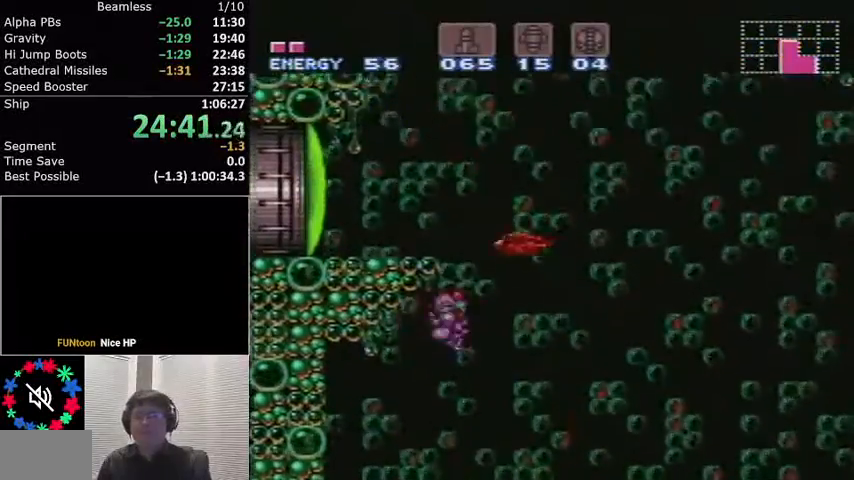
{"buttons": ["L1", "DPAD_LEFT"], "events": [[101, "DPAD_LEFT", "down"], [201, "A", "up"], [201, "DPAD_LEFT", "up"], [201, "DPAD_UP", "down"], [267, "X", "down"], [367, "DPAD_LEFT", "down"], [401, "X", "up"], [434, "DPAD_UP", "up"]]}
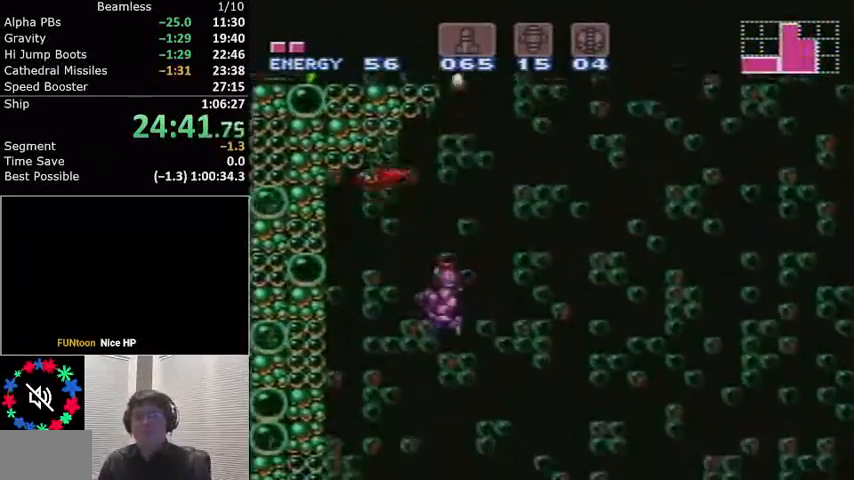
{"buttons": ["L1", "DPAD_LEFT"], "events": [[167, "DPAD_LEFT", "up"], [167, "DPAD_UP", "down"], [200, "X", "down"], [367, "X", "up"], [400, "DPAD_UP", "up"], [500, "DPAD_LEFT", "down"]]}
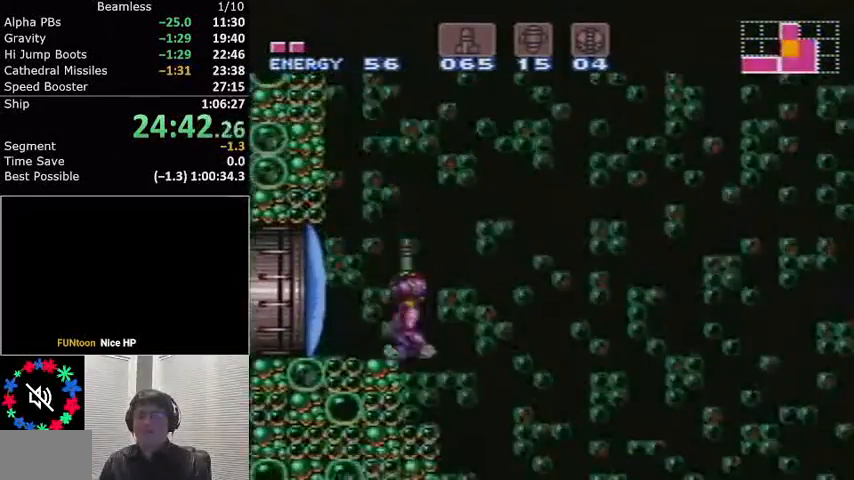
{"buttons": ["L1"], "events": [[134, "A", "down"], [434, "DPAD_LEFT", "up"], [501, "A", "up"]]}
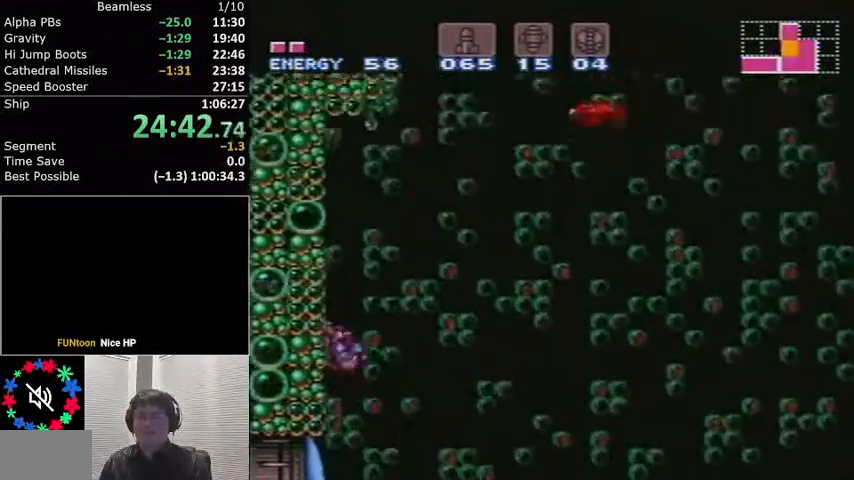
{"buttons": ["A", "L1", "DPAD_RIGHT"], "events": [[200, "DPAD_RIGHT", "down"], [300, "A", "down"]]}
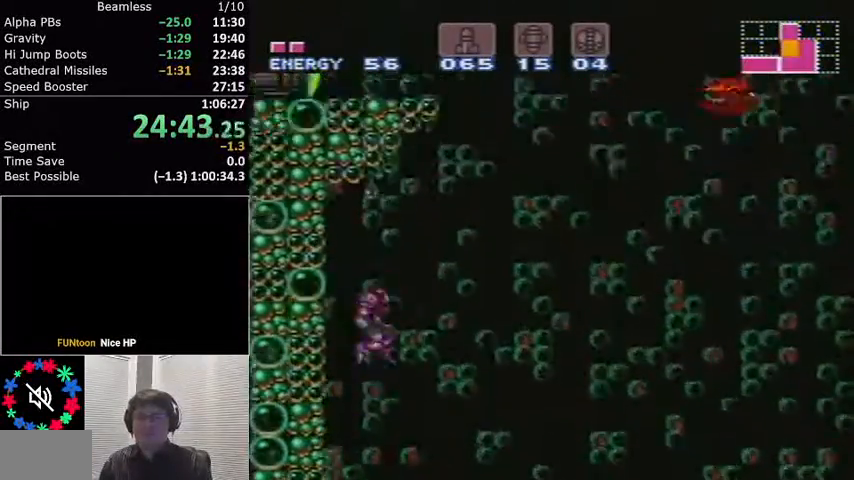
{"buttons": ["A", "L1", "DPAD_LEFT"], "events": [[334, "DPAD_RIGHT", "up"], [401, "DPAD_LEFT", "down"]]}
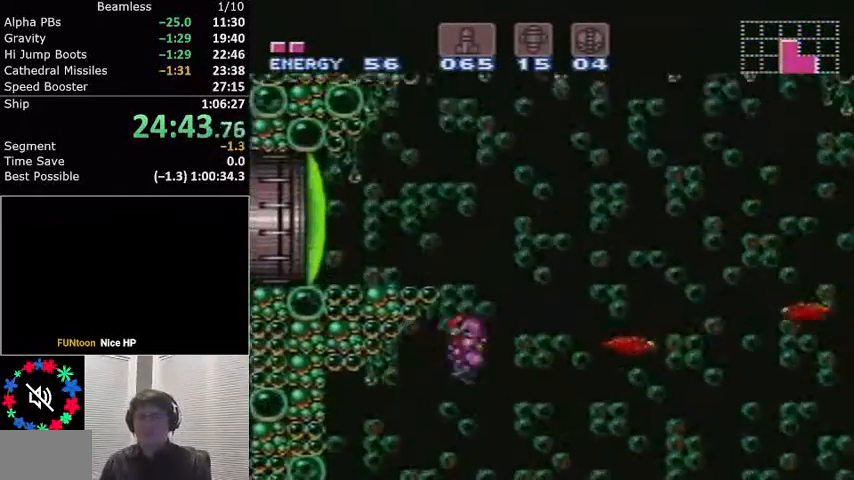
{"buttons": ["A", "L1", "DPAD_LEFT"], "events": [[67, "DPAD_LEFT", "up"], [133, "DPAD_RIGHT", "down"], [167, "A", "up"], [234, "A", "down"], [267, "DPAD_RIGHT", "up"], [334, "DPAD_LEFT", "down"]]}
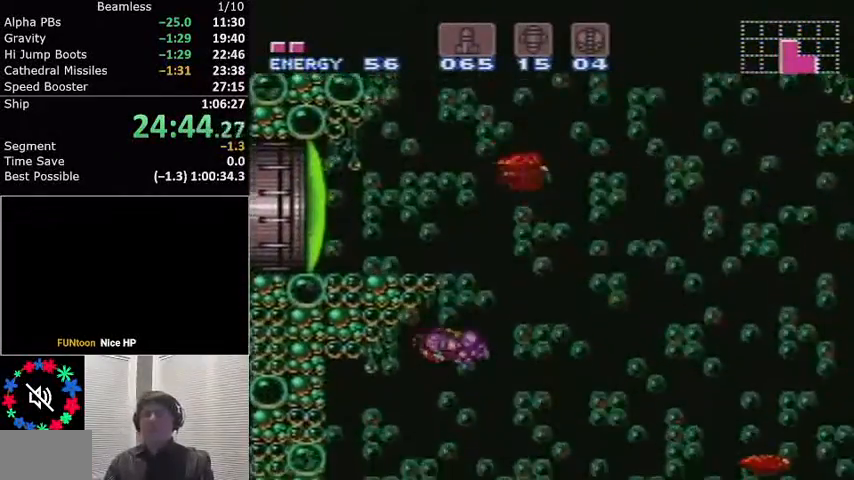
{"buttons": ["L1"], "events": [[134, "A", "up"], [501, "DPAD_LEFT", "up"]]}
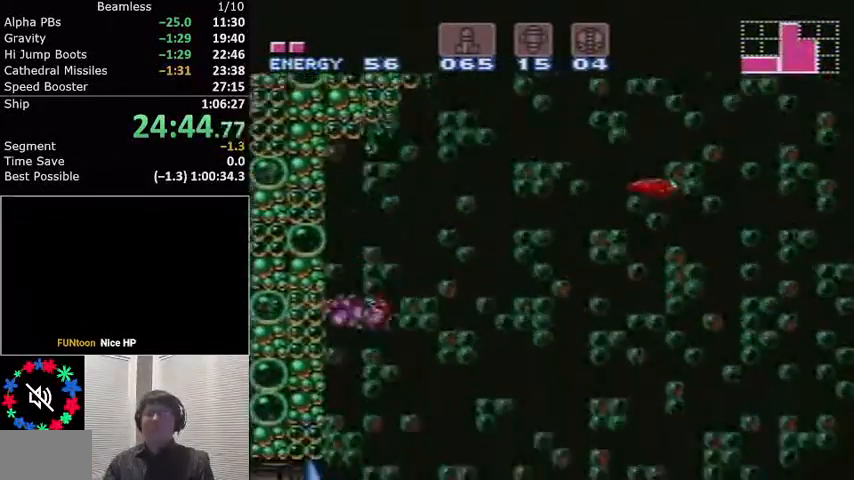
{"buttons": ["L1", "DPAD_LEFT"], "events": [[67, "DPAD_RIGHT", "down"], [100, "A", "down"], [200, "DPAD_RIGHT", "up"], [300, "DPAD_LEFT", "down"], [500, "A", "up"]]}
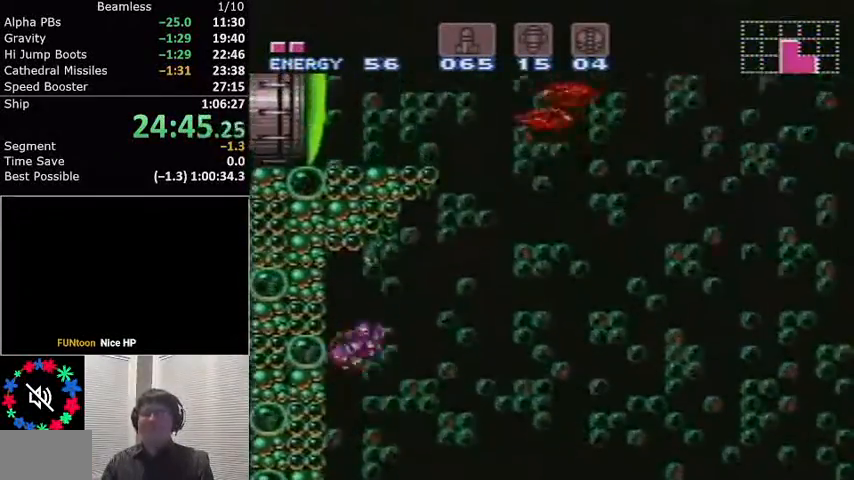
{"buttons": ["L1", "DPAD_RIGHT"], "events": [[34, "DPAD_LEFT", "up"], [468, "DPAD_RIGHT", "down"]]}
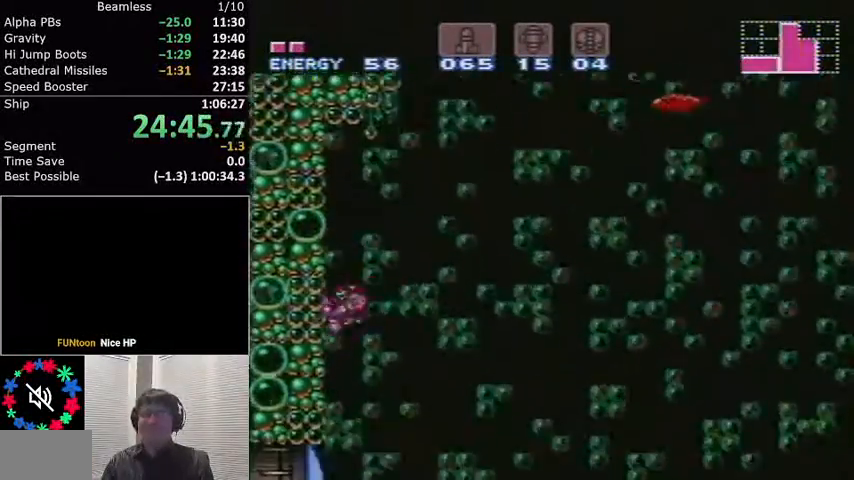
{"buttons": ["A", "L1", "DPAD_RIGHT"], "events": [[100, "A", "down"]]}
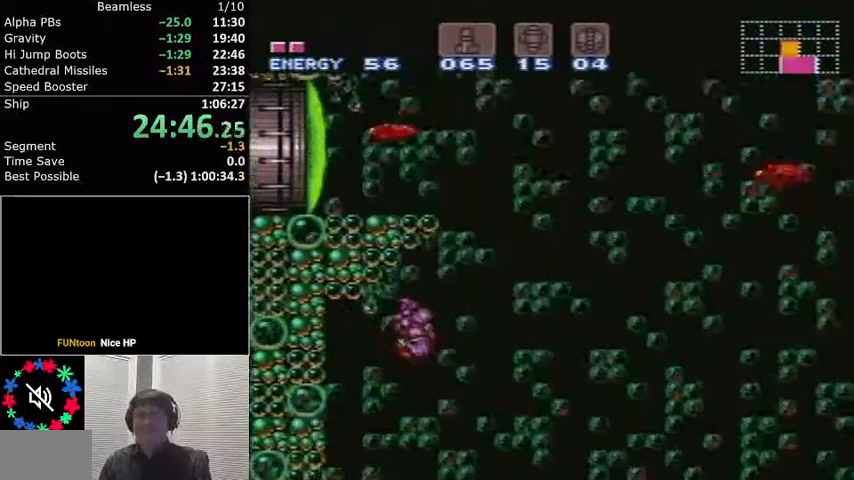
{"buttons": ["A", "L1", "DPAD_RIGHT"], "events": [[101, "DPAD_RIGHT", "up"], [201, "DPAD_LEFT", "down"], [367, "DPAD_LEFT", "up"], [434, "A", "up"], [434, "DPAD_RIGHT", "down"], [501, "A", "down"]]}
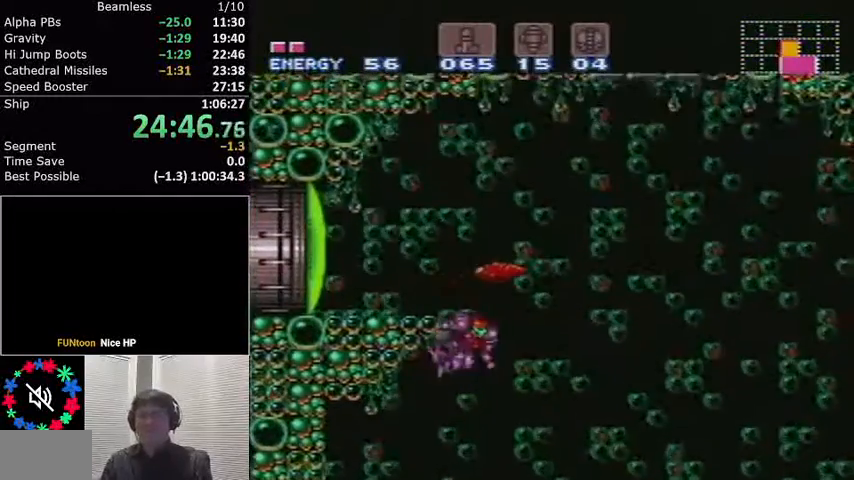
{"buttons": ["L1"], "events": [[33, "DPAD_RIGHT", "up"], [33, "DPAD_UP", "down"], [67, "DPAD_LEFT", "down"], [67, "DPAD_UP", "up"], [300, "A", "up"], [400, "Y", "down"], [434, "DPAD_LEFT", "up"], [467, "Y", "up"]]}
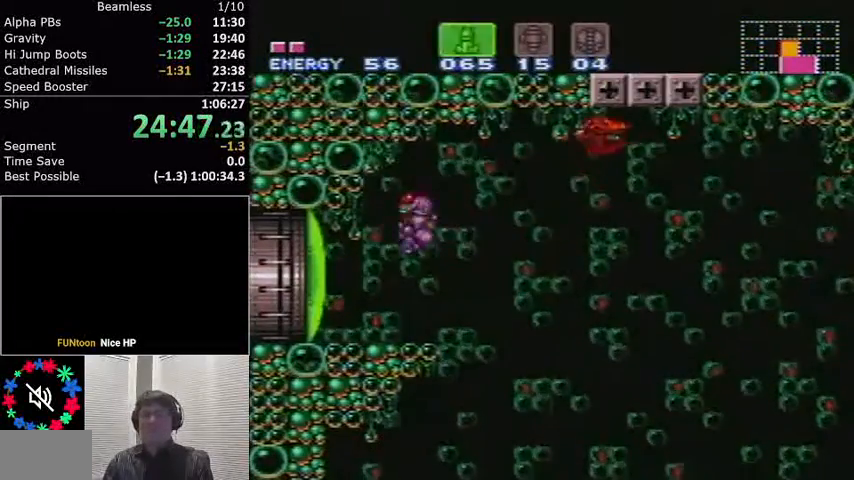
{"buttons": ["B", "L1"], "events": [[67, "Y", "down"], [134, "Y", "up"], [200, "X", "down"], [300, "X", "up"], [434, "B", "down"]]}
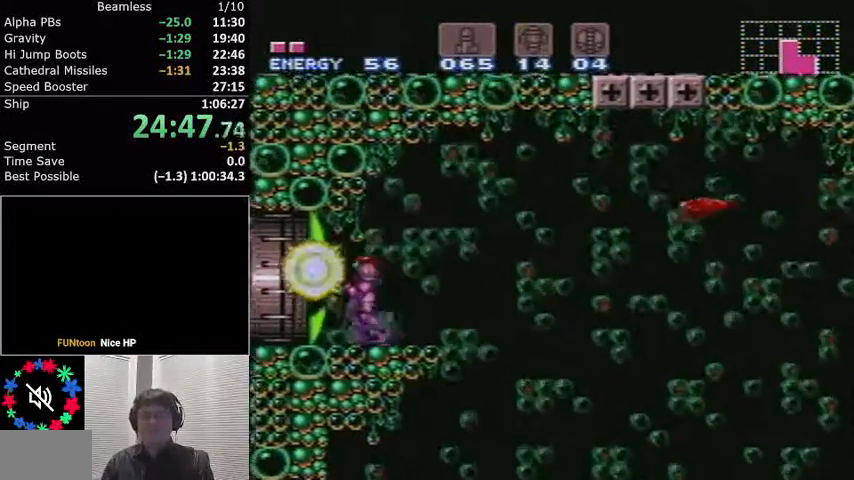
{"buttons": ["L1", "DPAD_LEFT"], "events": [[33, "DPAD_LEFT", "down"], [66, "B", "up"]]}
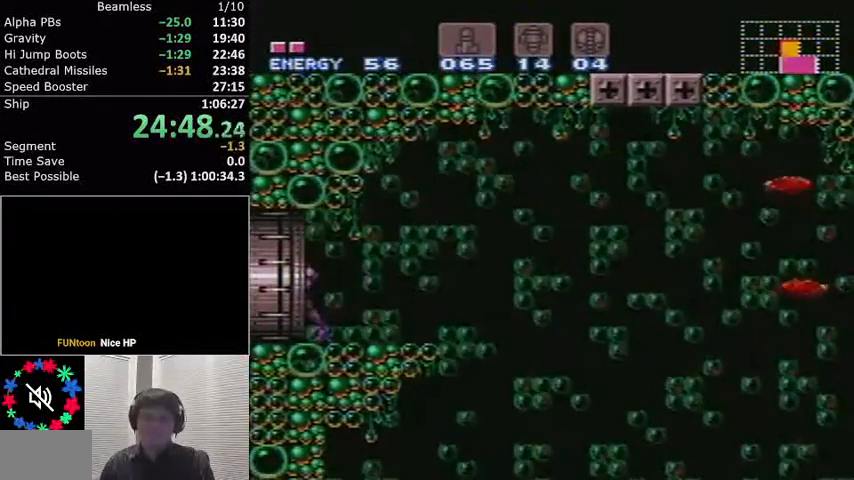
{"buttons": ["L1", "DPAD_LEFT"], "events": []}
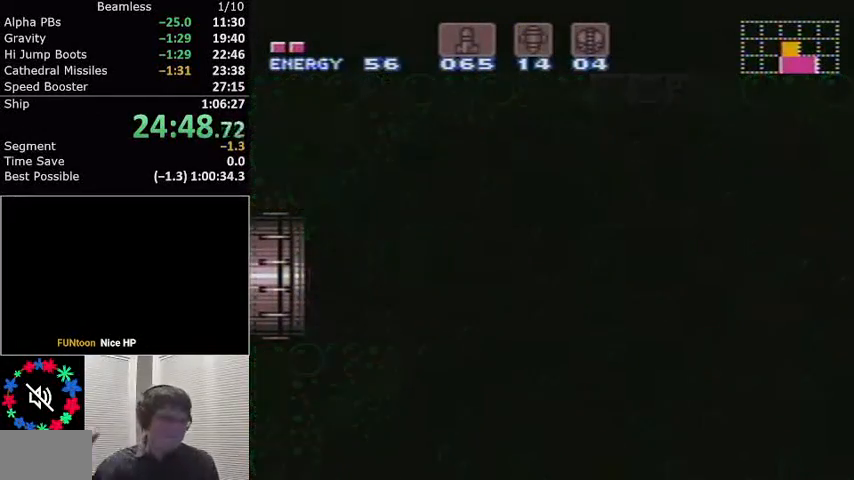
{"buttons": ["L1", "DPAD_LEFT"], "events": []}
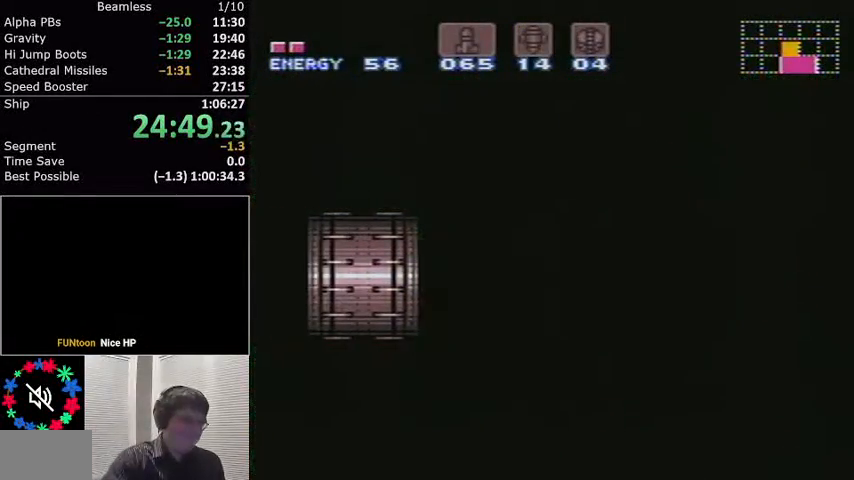
{"buttons": ["L1", "DPAD_LEFT"], "events": []}
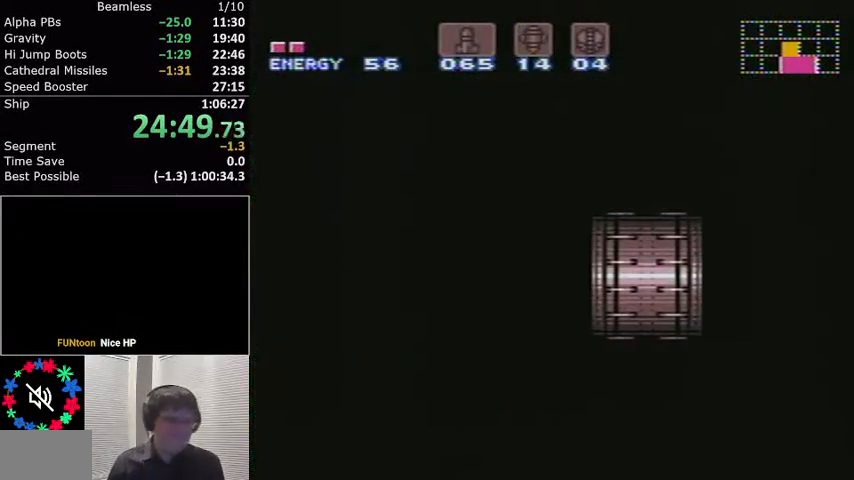
{"buttons": ["L1", "DPAD_LEFT"], "events": []}
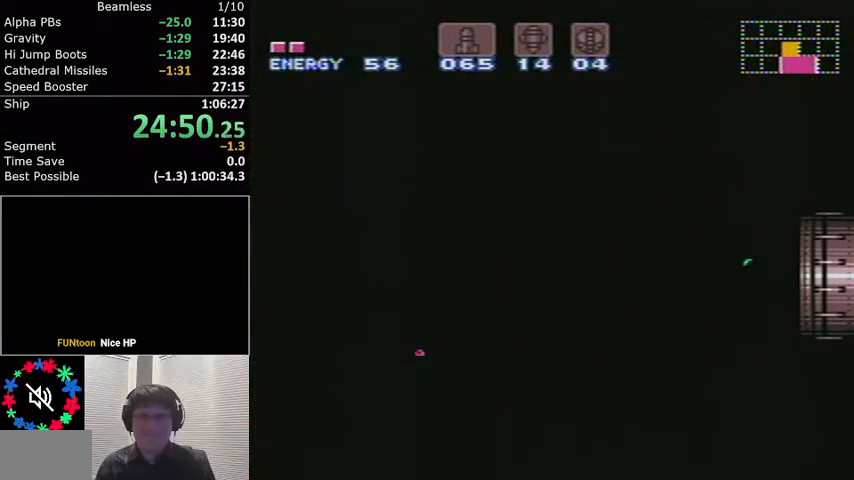
{"buttons": ["L1", "DPAD_LEFT"], "events": []}
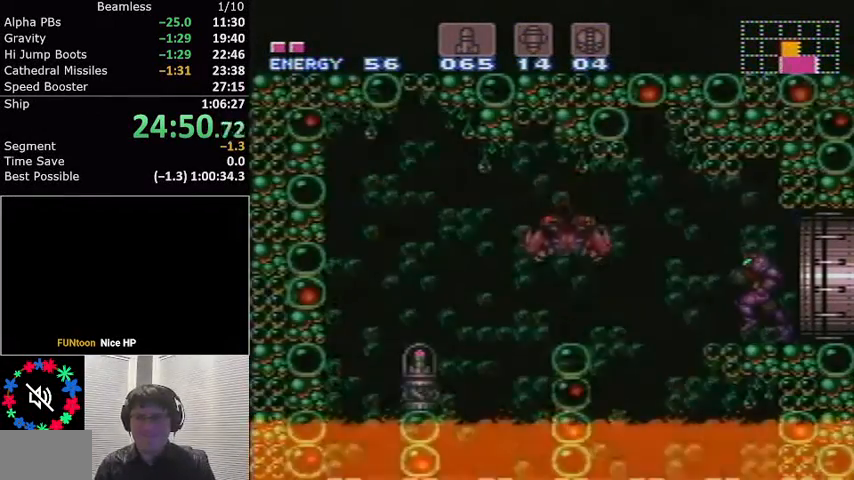
{"buttons": ["L1", "DPAD_LEFT"], "events": [[33, "A", "down"], [300, "A", "up"]]}
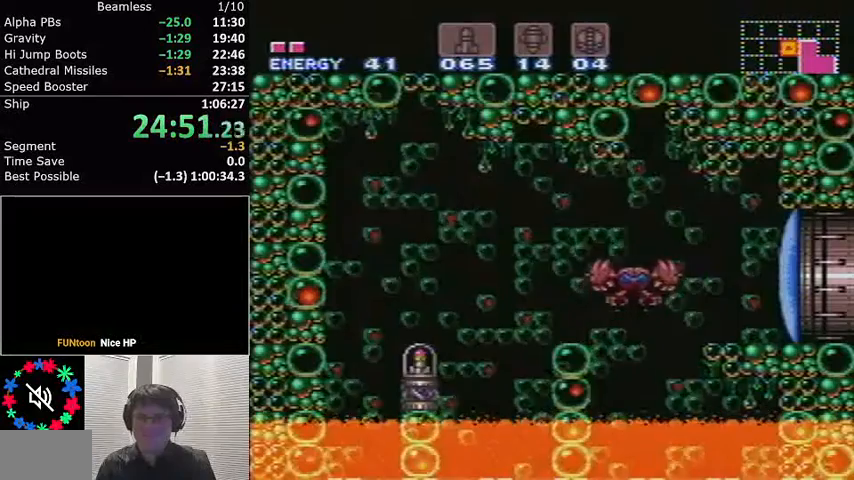
{"buttons": ["A", "L1", "DPAD_LEFT"], "events": [[100, "DPAD_LEFT", "up"], [167, "L1", "up"], [300, "L1", "down"], [334, "DPAD_LEFT", "down"], [367, "A", "down"]]}
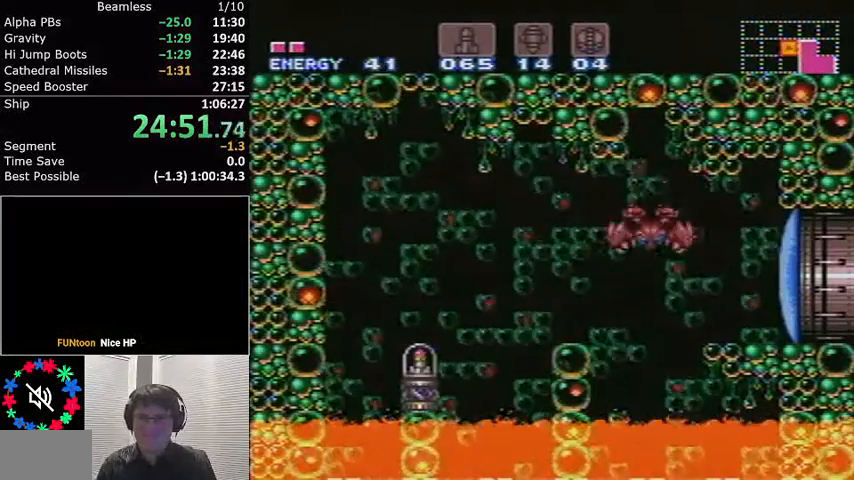
{"buttons": ["L1", "DPAD_LEFT"], "events": [[500, "A", "up"]]}
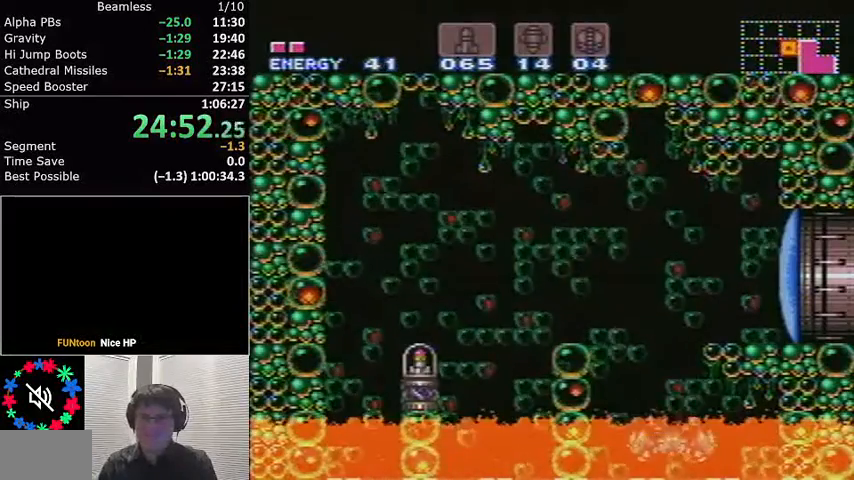
{"buttons": ["L1", "DPAD_LEFT"], "events": []}
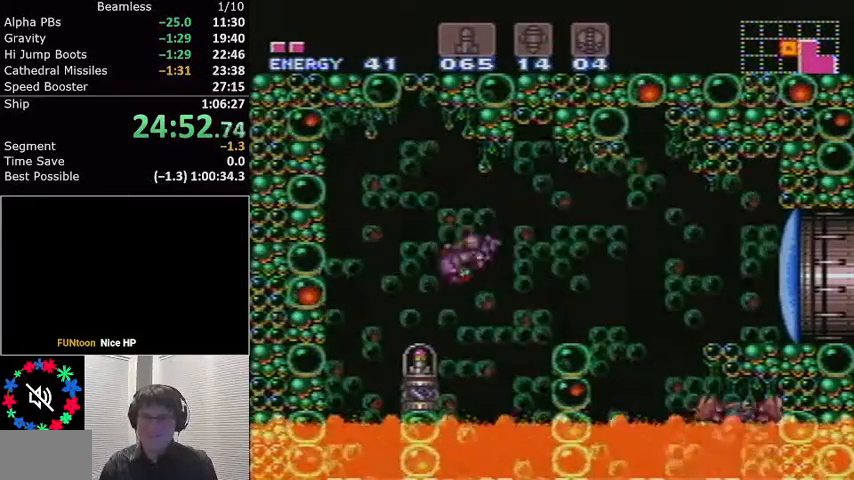
{"buttons": ["L1", "DPAD_LEFT"], "events": []}
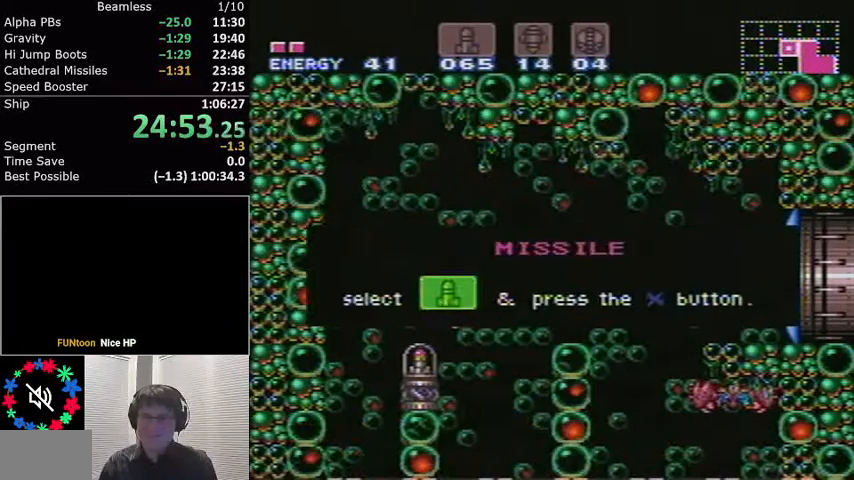
{"buttons": ["L1", "DPAD_LEFT"], "events": []}